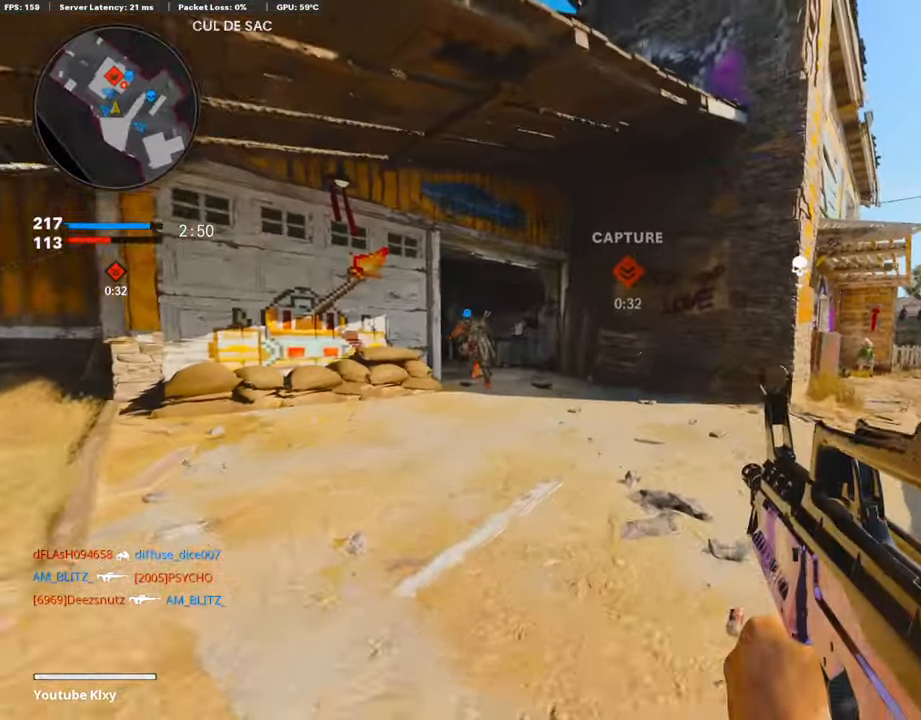
Gameplay with a controller (PlayStation layout); each line is a JSON object with the inputs held at the frame after it. "events" lists button and stick changes between this image and that frame as [ms after this image, input, new state], when the widget could be followed in between. Not read: TOUCHPAD.
{"buttons": [], "left_stick": "up-right", "right_stick": "center", "events": [[68, "L3", "up"], [68, "right_stick", "down-right"], [253, "right_stick", "center"]]}
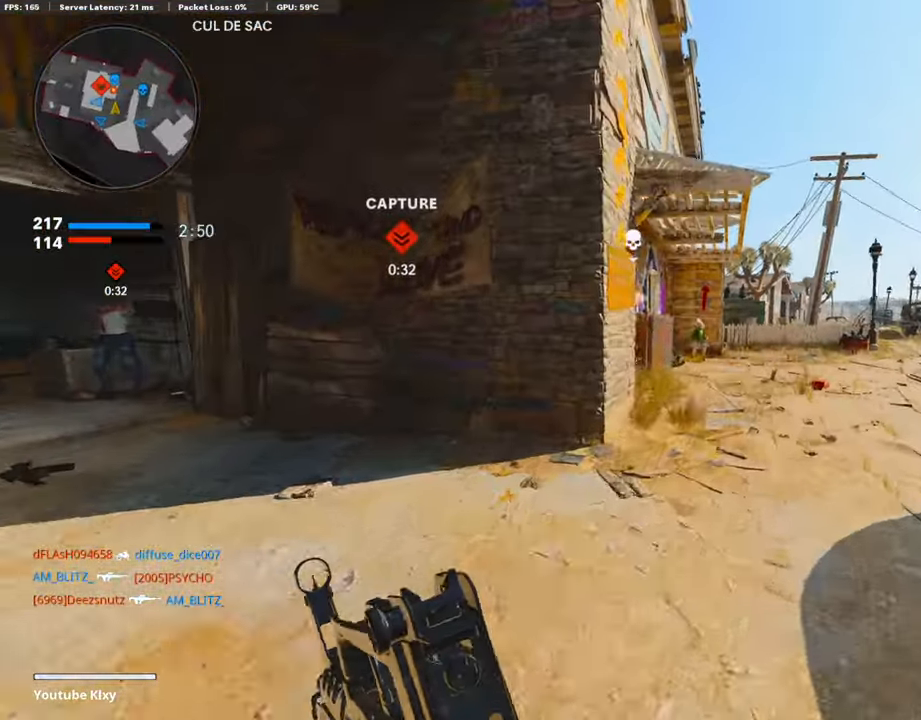
{"buttons": [], "left_stick": "up-right", "right_stick": "left", "events": [[421, "right_stick", "left"]]}
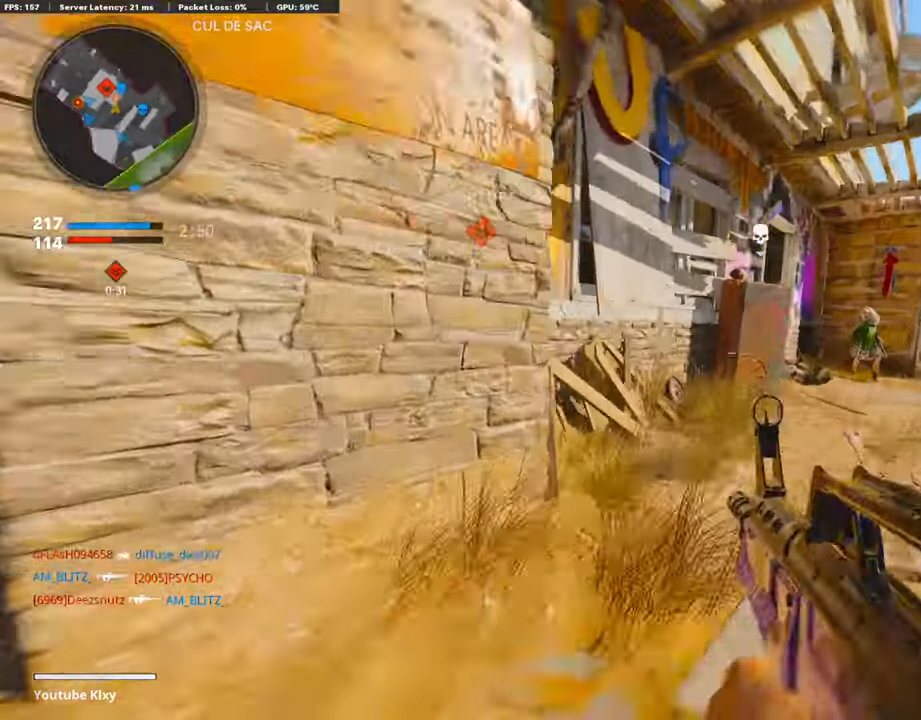
{"buttons": [], "left_stick": "up", "right_stick": "left", "events": [[17, "left_stick", "up"], [152, "right_stick", "center"], [421, "right_stick", "down-left"], [505, "right_stick", "left"]]}
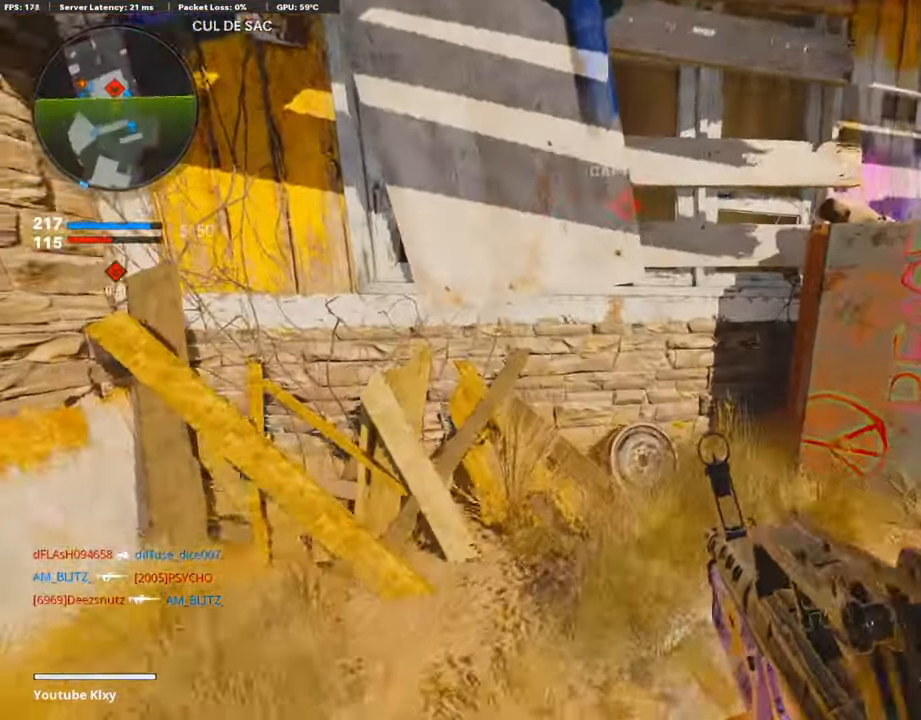
{"buttons": ["R1"], "left_stick": "center", "right_stick": "center", "events": [[169, "left_stick", "up-right"], [236, "right_stick", "center"], [354, "left_stick", "center"], [438, "R1", "down"]]}
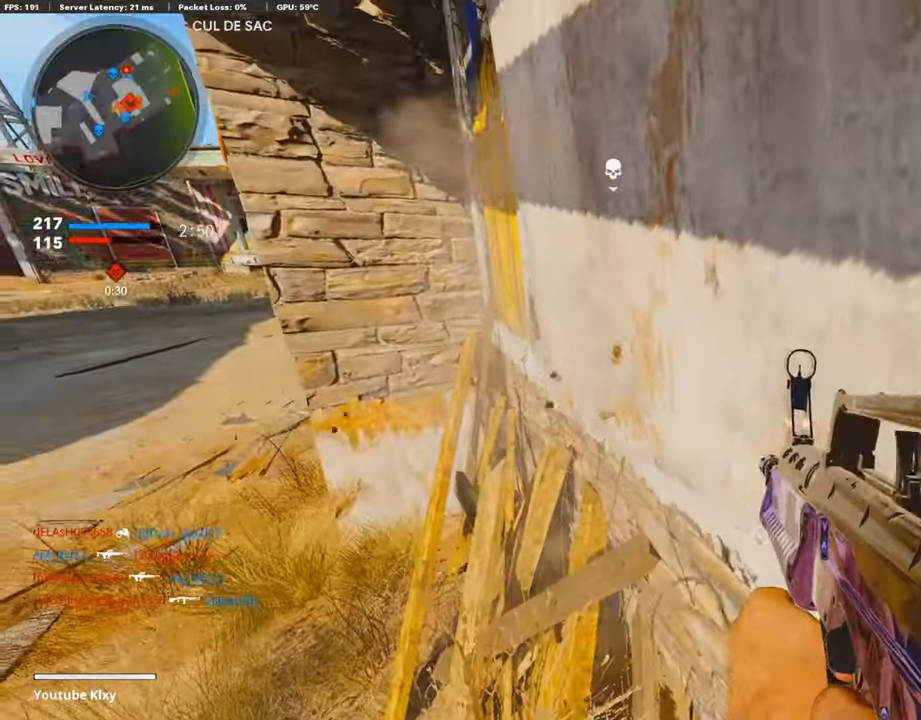
{"buttons": ["R1"], "left_stick": "up-left", "right_stick": "center", "events": [[471, "left_stick", "up-left"]]}
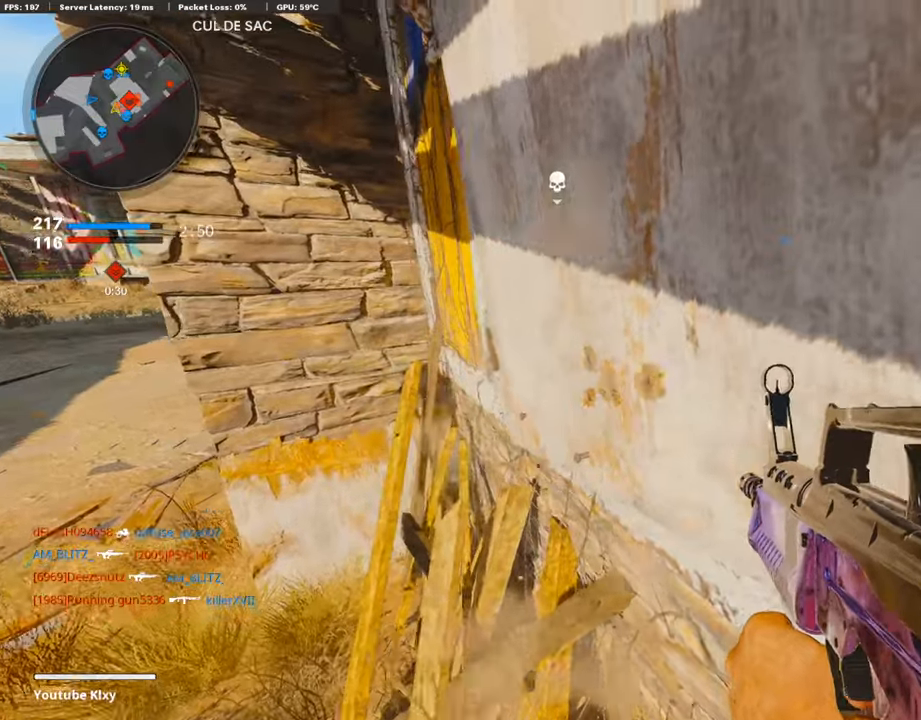
{"buttons": ["R1"], "left_stick": "right", "right_stick": "center", "events": [[404, "left_stick", "right"]]}
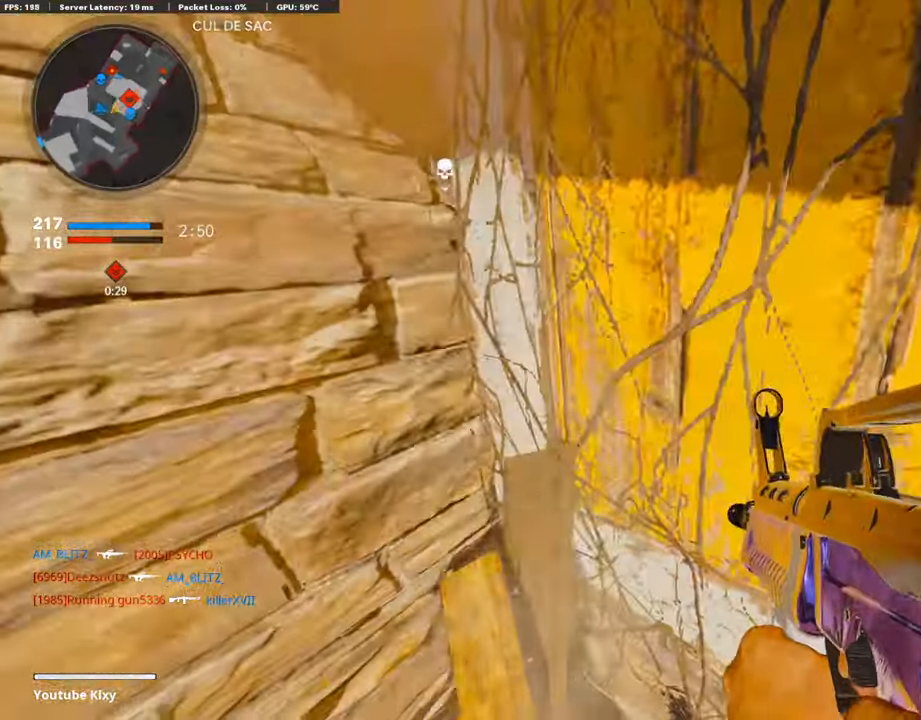
{"buttons": ["R1"], "left_stick": "right", "right_stick": "center", "events": [[270, "right_stick", "right"], [371, "right_stick", "center"]]}
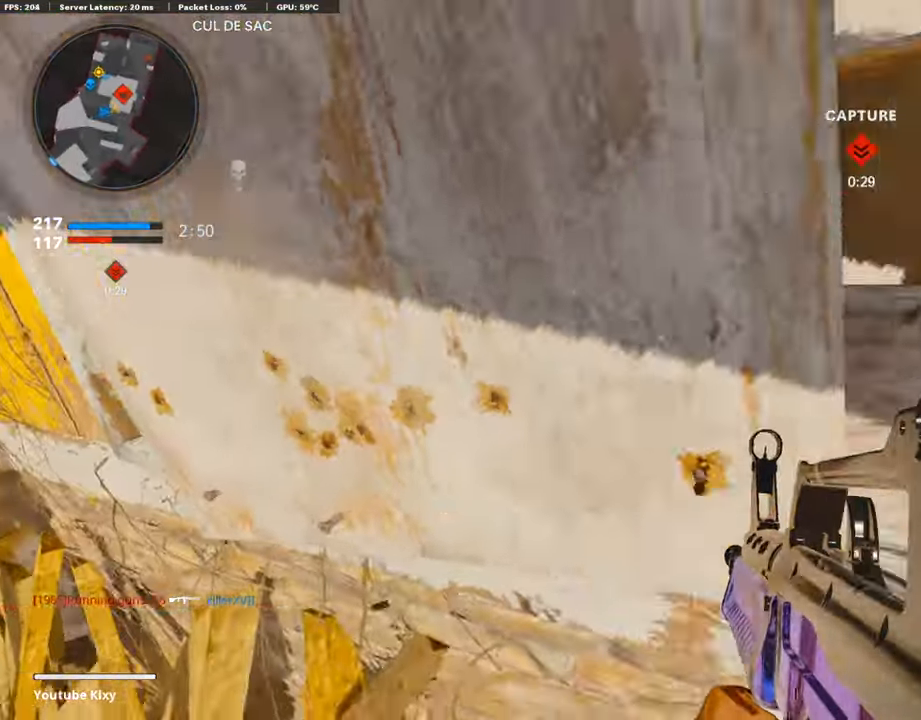
{"buttons": ["R1"], "left_stick": "left", "right_stick": "center", "events": [[101, "left_stick", "up-right"], [101, "right_stick", "right"], [287, "right_stick", "center"], [304, "left_stick", "center"], [354, "left_stick", "left"]]}
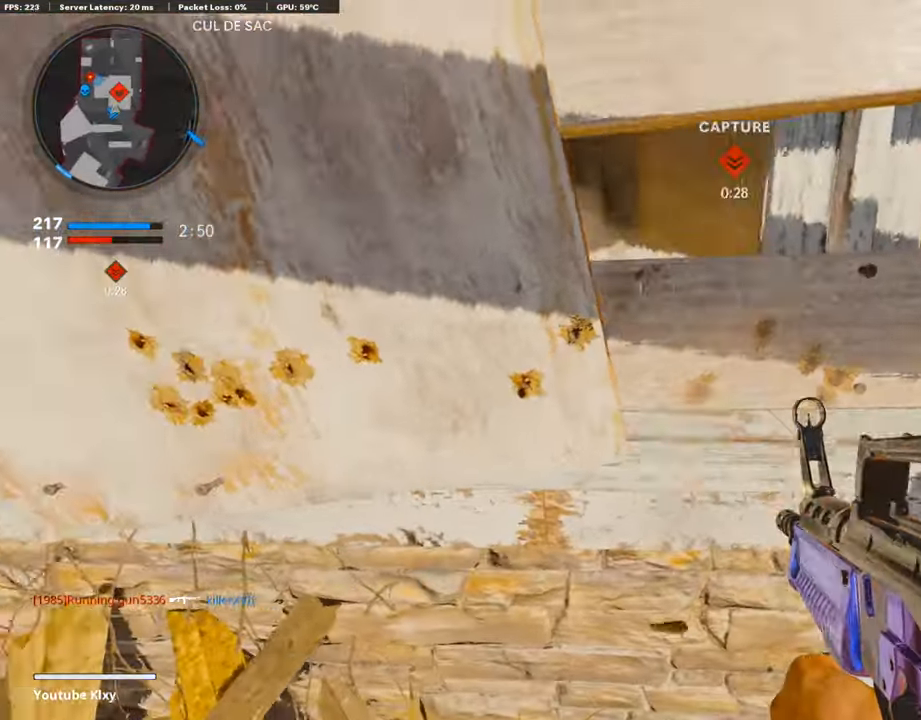
{"buttons": ["R1"], "left_stick": "right", "right_stick": "center", "events": [[286, "left_stick", "up-left"], [471, "left_stick", "right"]]}
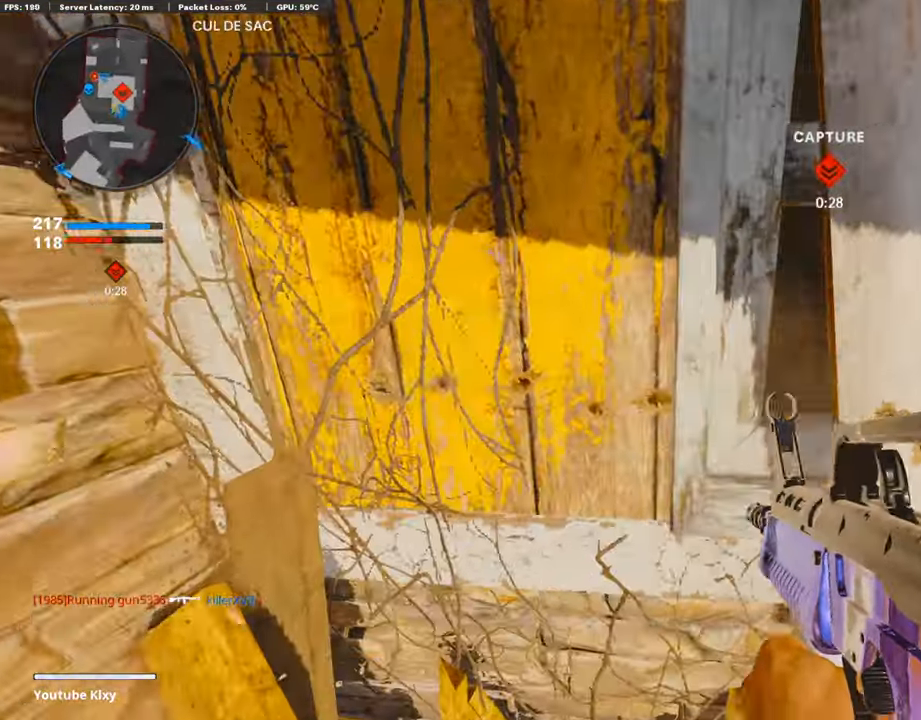
{"buttons": ["R1"], "left_stick": "right", "right_stick": "center", "events": []}
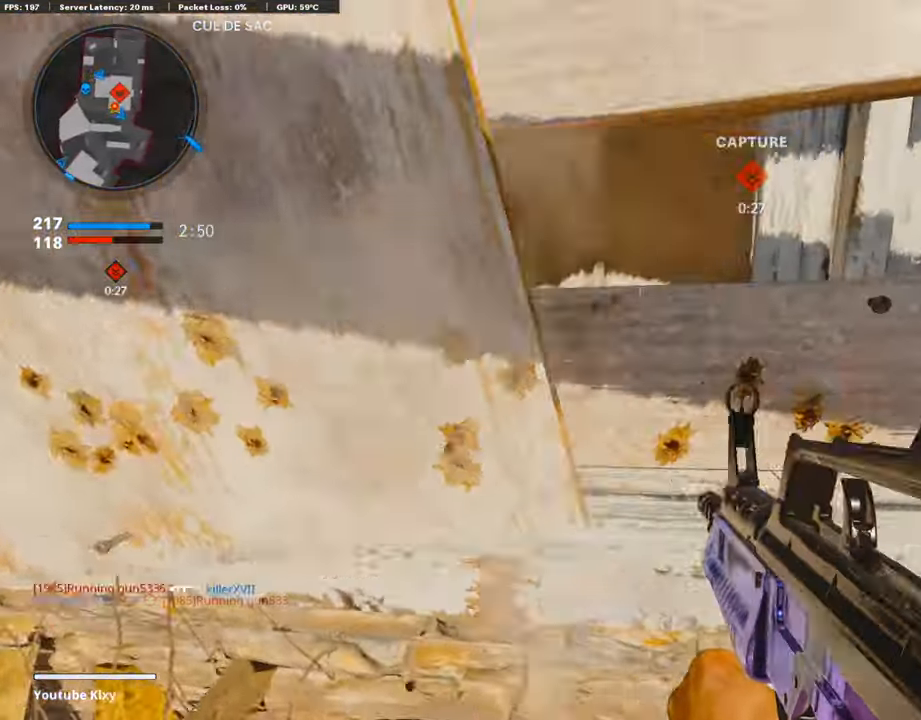
{"buttons": ["R1"], "left_stick": "left", "right_stick": "center", "events": [[17, "left_stick", "up-left"], [118, "left_stick", "left"], [270, "right_stick", "left"], [320, "right_stick", "center"]]}
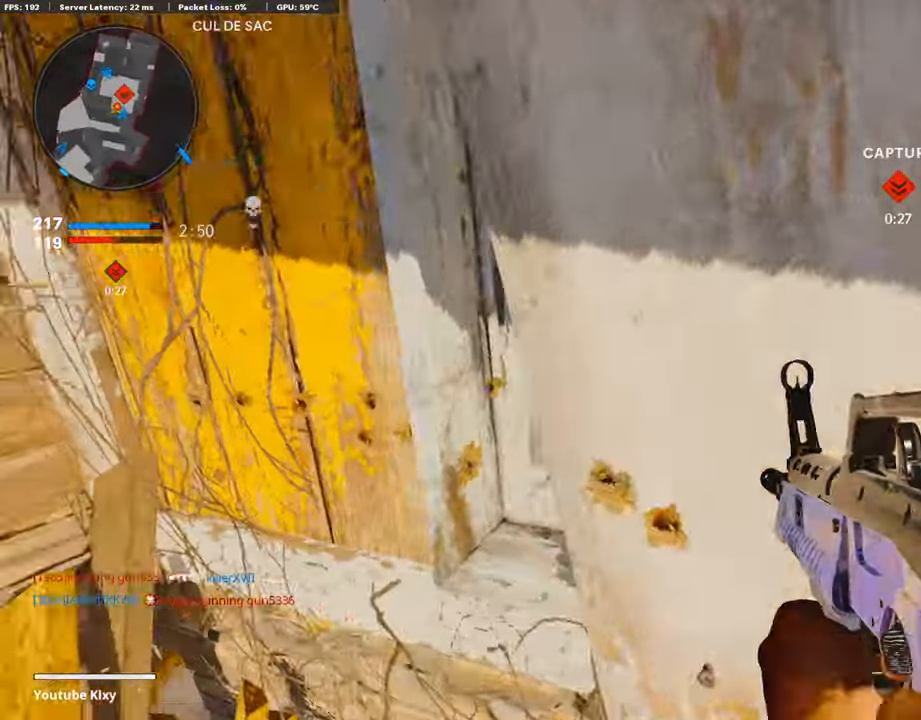
{"buttons": [], "left_stick": "down-right", "right_stick": "right", "events": [[168, "left_stick", "center"], [236, "left_stick", "down-right"], [303, "right_stick", "right"], [387, "R1", "up"]]}
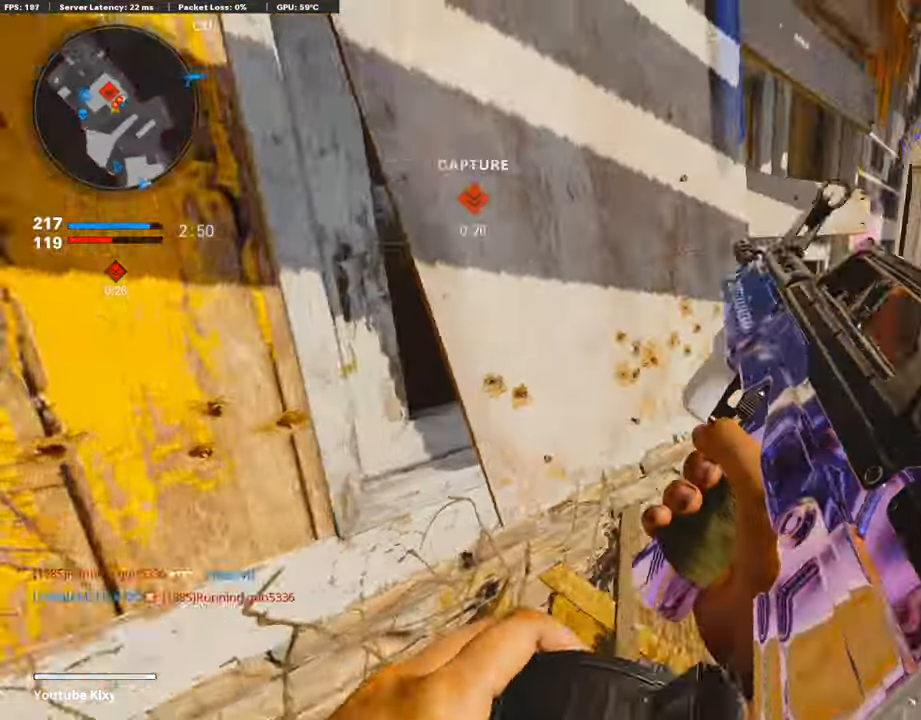
{"buttons": ["R3"], "left_stick": "up", "right_stick": "right", "events": [[34, "R3", "down"], [185, "R3", "up"], [185, "left_stick", "left"], [219, "right_stick", "center"], [303, "right_stick", "right"], [354, "R3", "down"], [404, "left_stick", "up"]]}
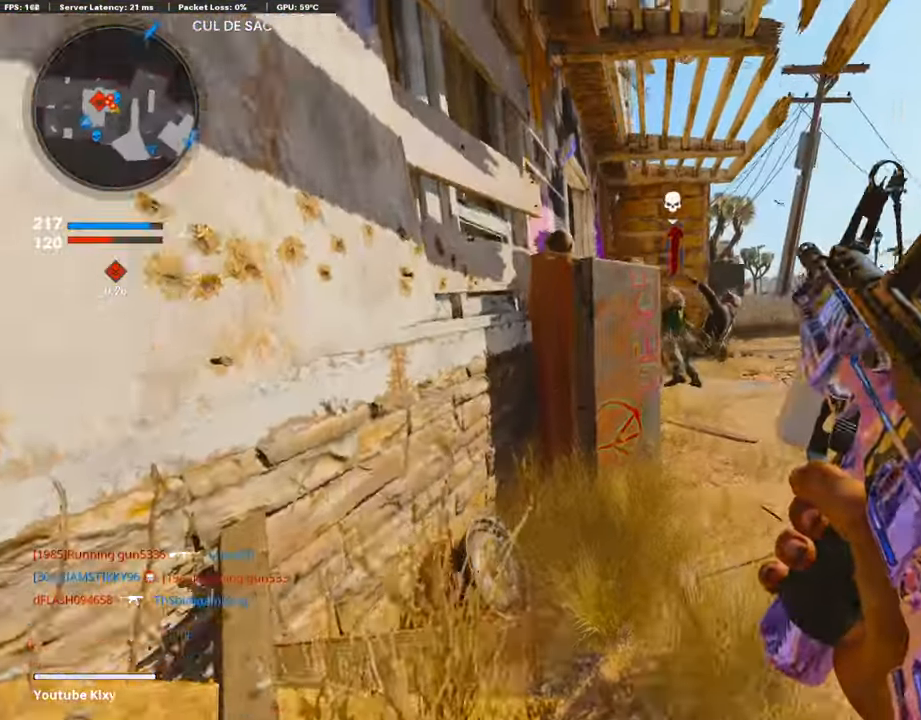
{"buttons": [], "left_stick": "center", "right_stick": "center", "events": [[51, "R3", "up"], [51, "left_stick", "right"], [102, "right_stick", "center"], [169, "left_stick", "left"], [472, "left_stick", "center"]]}
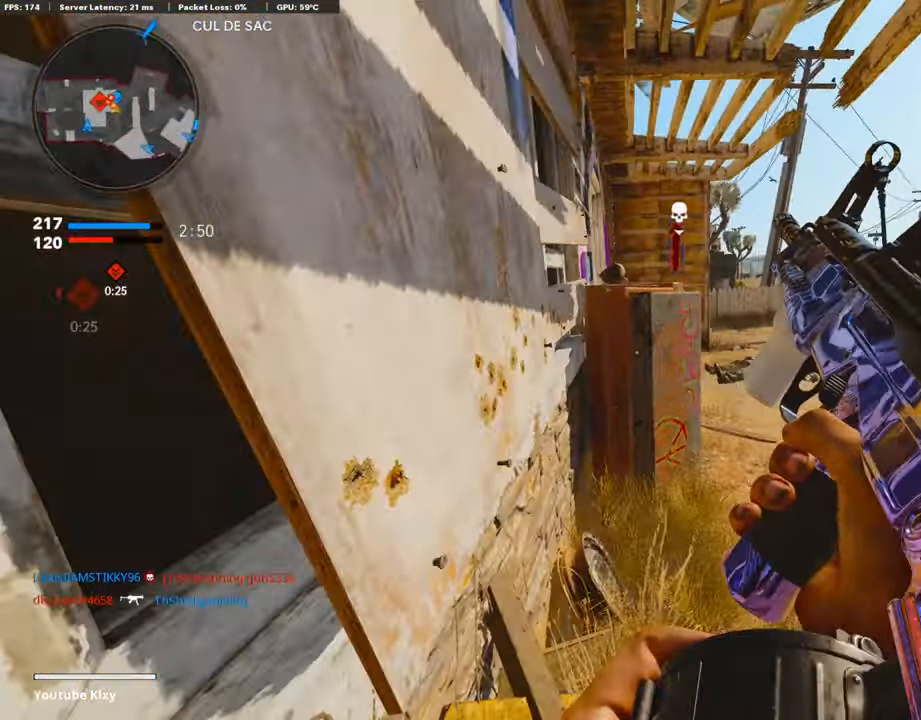
{"buttons": [], "left_stick": "up", "right_stick": "center", "events": [[33, "left_stick", "right"], [236, "left_stick", "up-right"], [236, "right_stick", "left"], [337, "left_stick", "up"], [455, "right_stick", "center"]]}
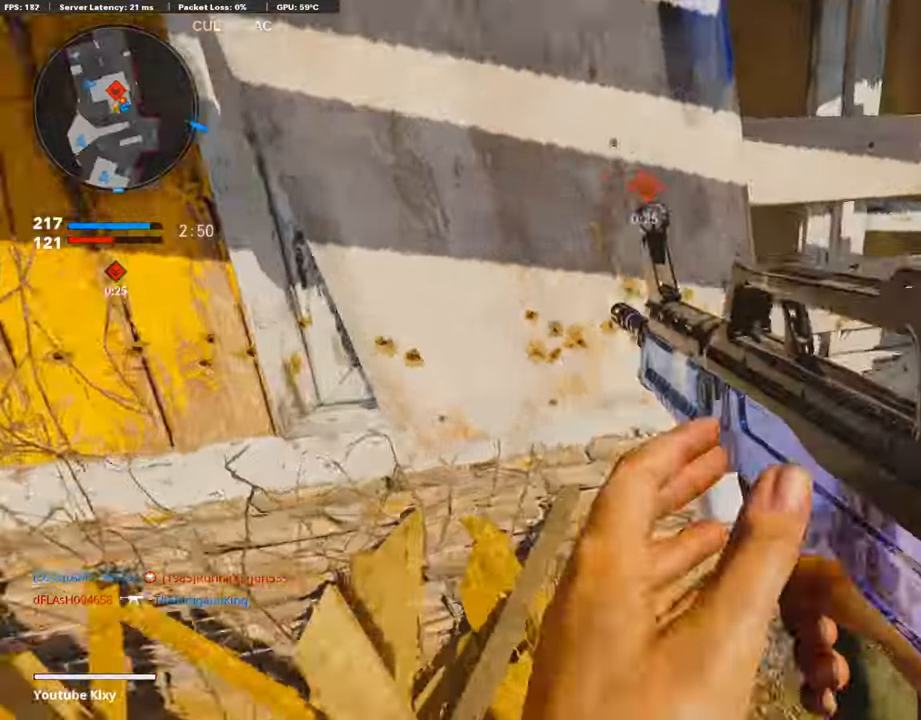
{"buttons": ["R1"], "left_stick": "up", "right_stick": "center", "events": [[33, "left_stick", "right"], [50, "TRIANGLE", "down"], [84, "left_stick", "center"], [101, "TRIANGLE", "up"], [151, "left_stick", "left"], [168, "TRIANGLE", "down"], [219, "TRIANGLE", "up"], [303, "R1", "down"], [505, "left_stick", "up"]]}
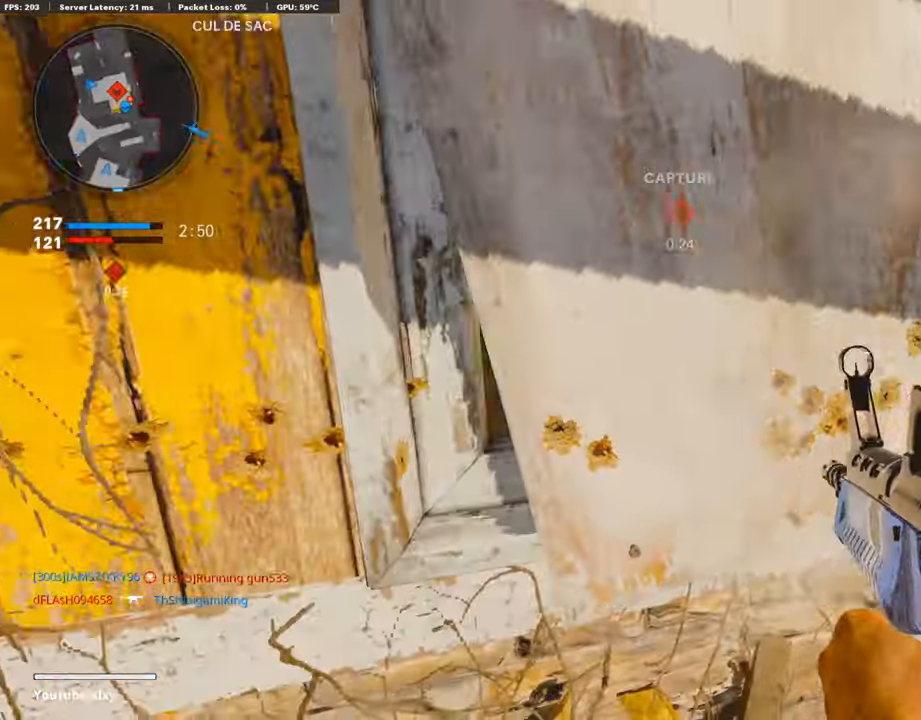
{"buttons": ["R1"], "left_stick": "right", "right_stick": "center", "events": [[67, "left_stick", "right"]]}
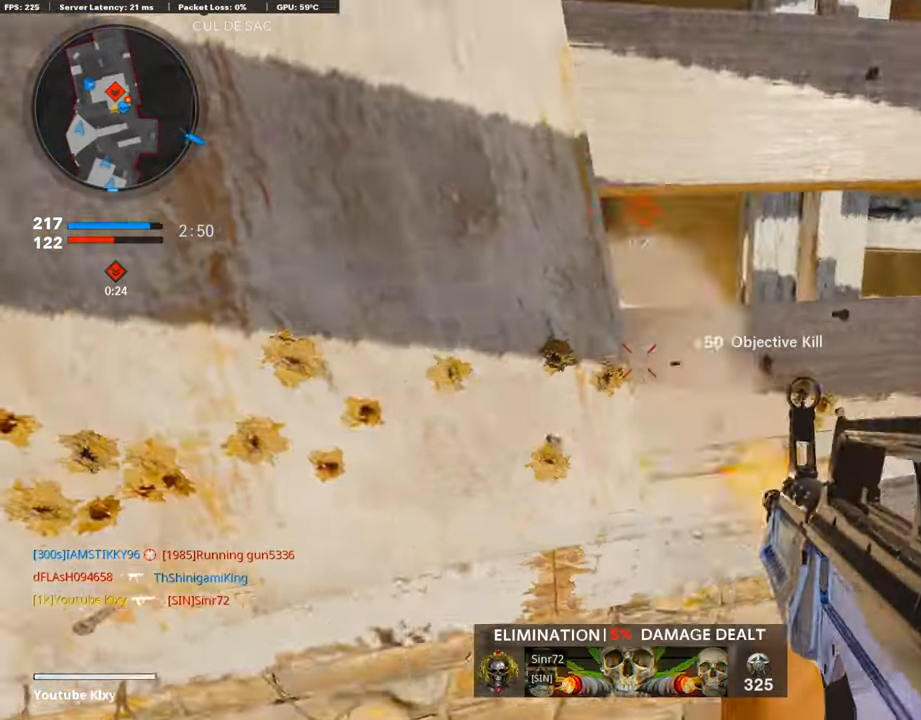
{"buttons": ["R1"], "left_stick": "left", "right_stick": "center", "events": [[135, "left_stick", "left"]]}
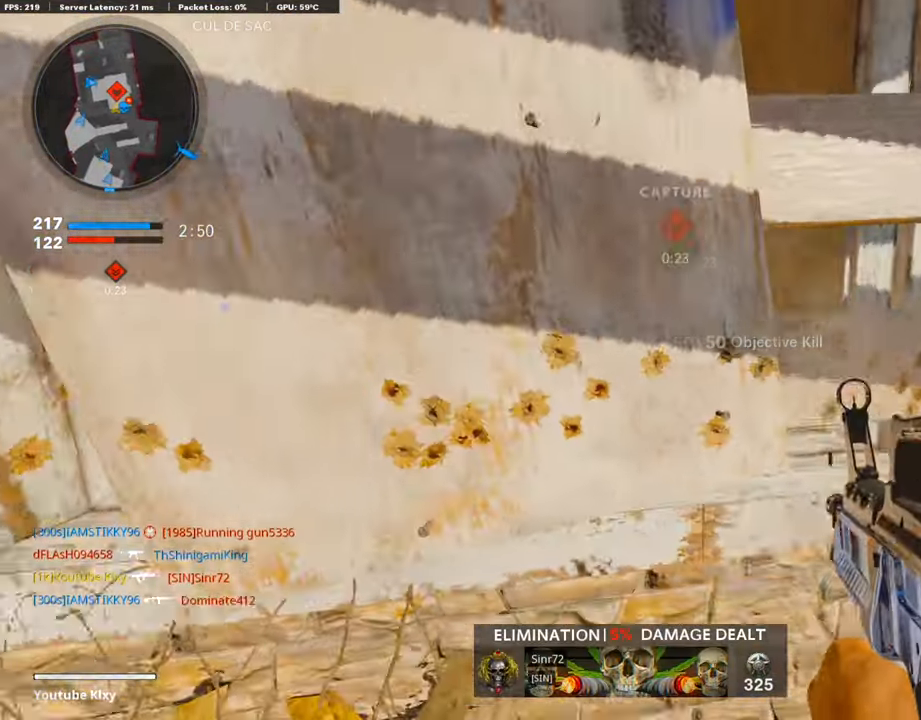
{"buttons": ["TRIANGLE", "R1"], "left_stick": "right", "right_stick": "center", "events": [[219, "left_stick", "up-left"], [472, "TRIANGLE", "down"], [488, "left_stick", "right"]]}
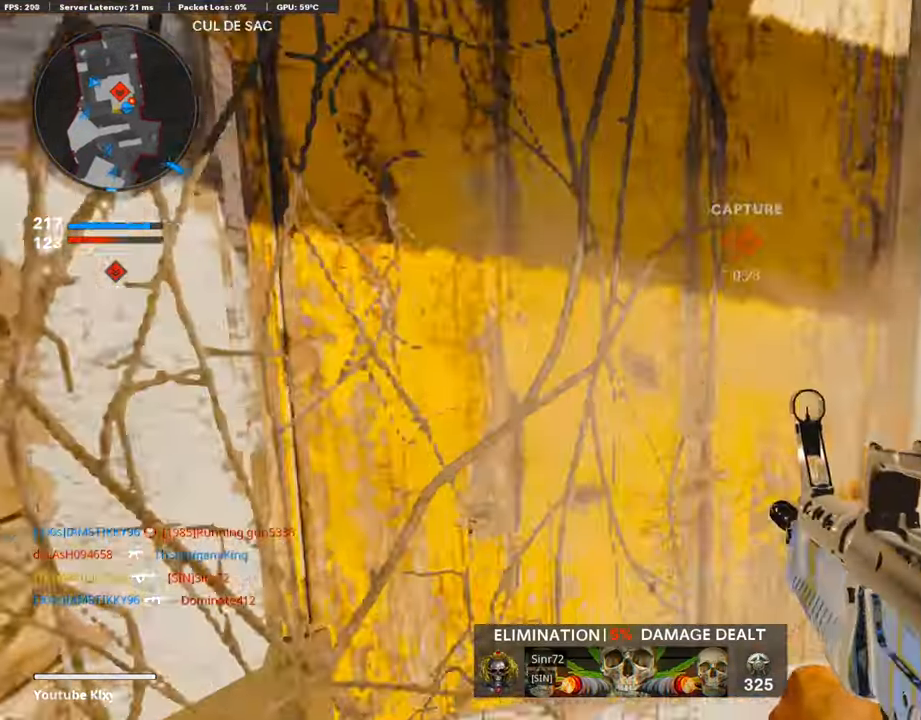
{"buttons": [], "left_stick": "right", "right_stick": "center", "events": [[51, "R1", "up"], [68, "TRIANGLE", "up"], [270, "right_stick", "right"], [505, "right_stick", "center"]]}
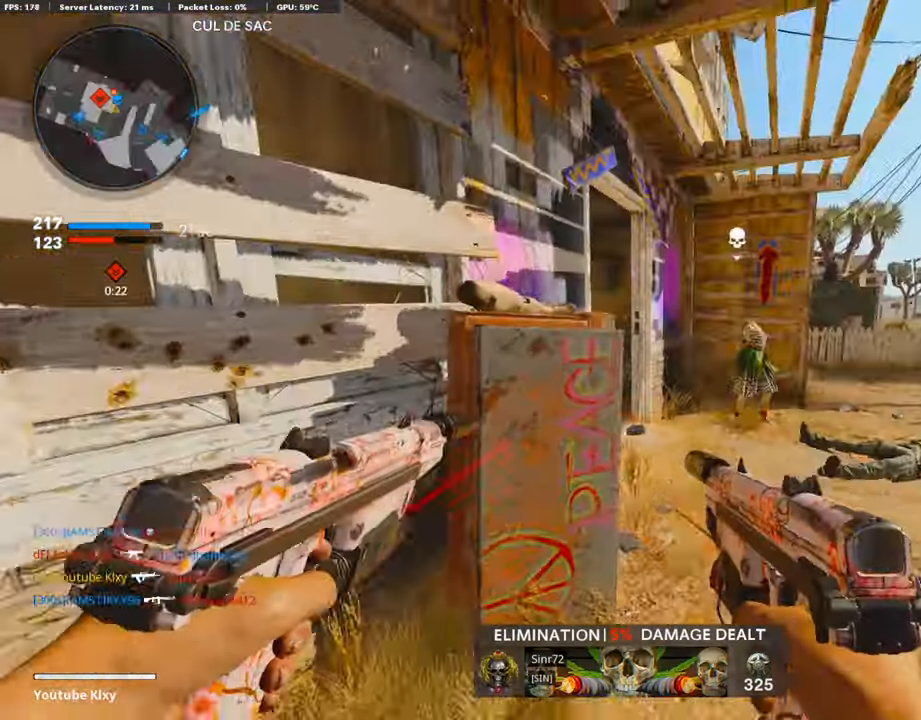
{"buttons": ["L3"], "left_stick": "up-left", "right_stick": "right", "events": [[102, "right_stick", "left"], [169, "left_stick", "up-left"], [270, "right_stick", "center"], [405, "L3", "down"], [422, "right_stick", "right"]]}
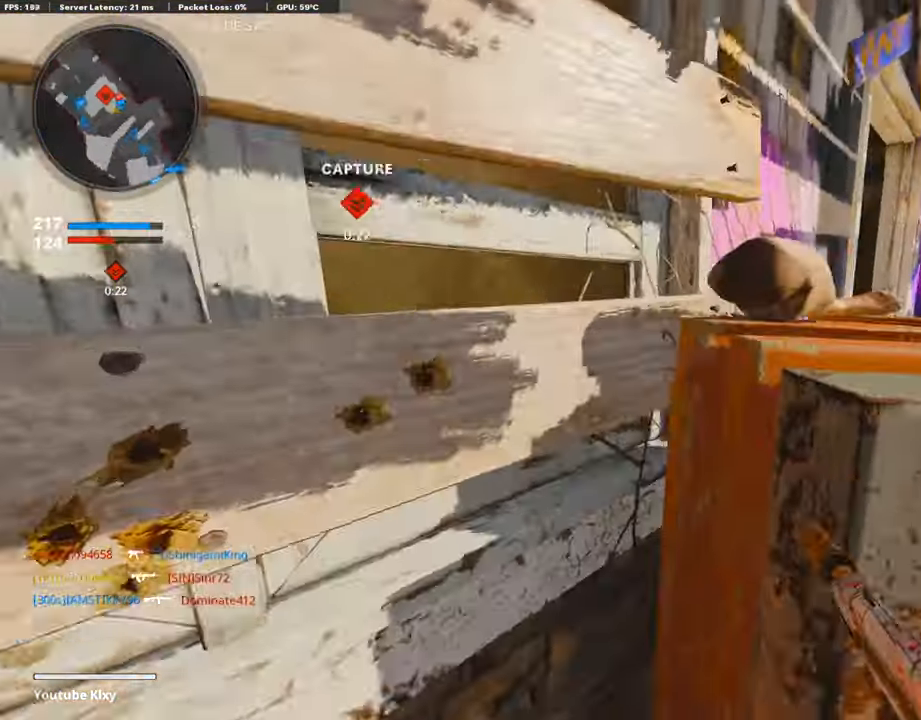
{"buttons": ["R2"], "left_stick": "down-right", "right_stick": "center", "events": [[50, "L3", "up"], [84, "right_stick", "center"], [185, "left_stick", "right"], [337, "CROSS", "down"], [438, "CROSS", "up"], [438, "R2", "down"], [505, "left_stick", "down-right"]]}
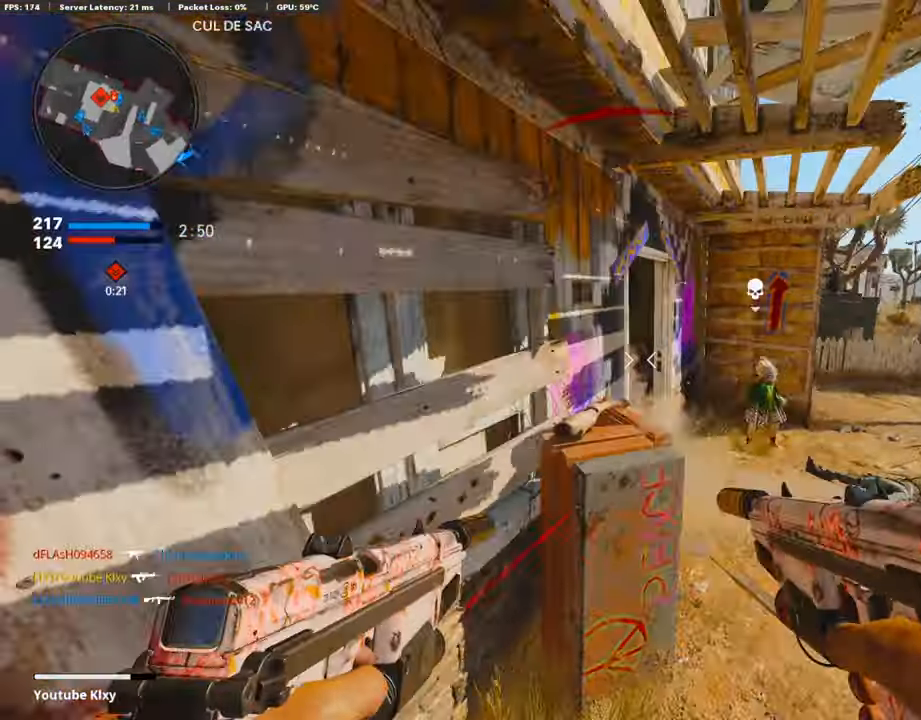
{"buttons": [], "left_stick": "right", "right_stick": "center", "events": [[84, "right_stick", "left"], [186, "right_stick", "center"], [371, "R2", "up"], [371, "right_stick", "left"], [438, "left_stick", "right"], [489, "right_stick", "center"]]}
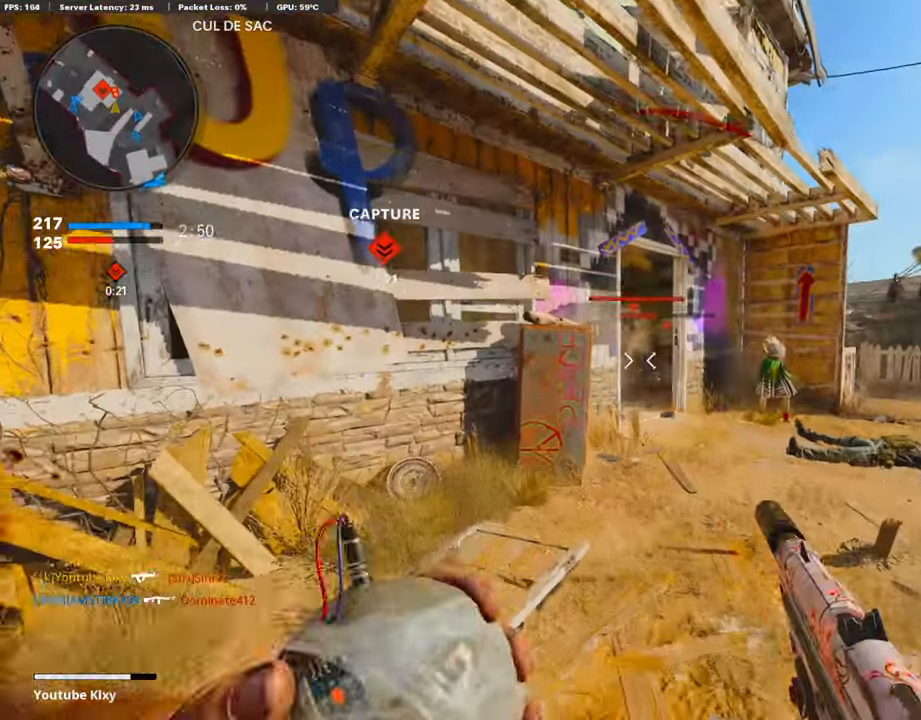
{"buttons": ["L3"], "left_stick": "up-left", "right_stick": "left", "events": [[185, "left_stick", "down-left"], [320, "right_stick", "left"], [421, "L3", "down"], [421, "left_stick", "up-left"]]}
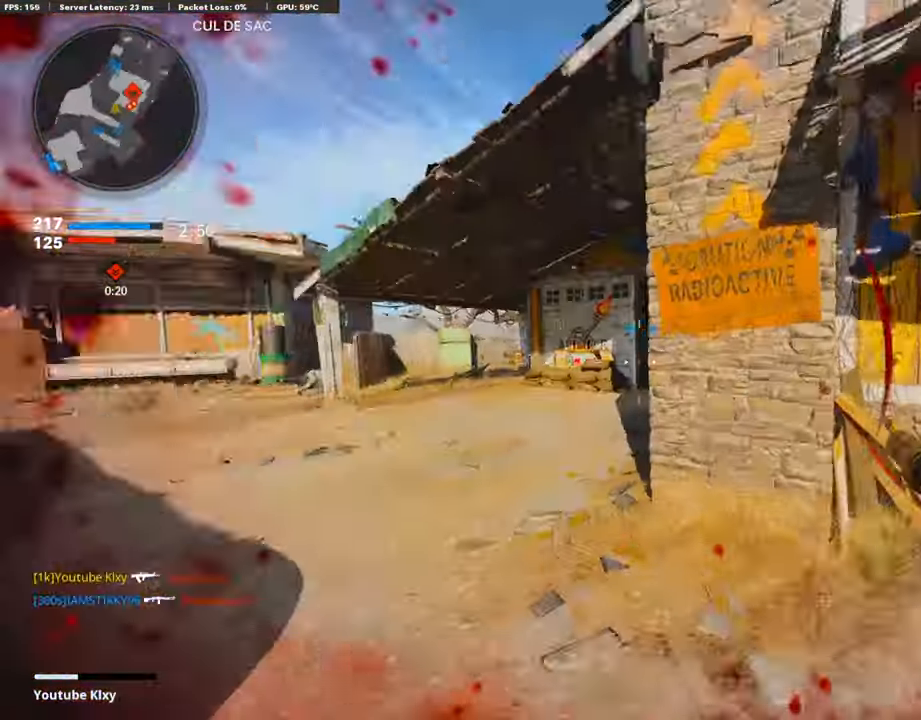
{"buttons": ["L3"], "left_stick": "up", "right_stick": "center", "events": [[118, "left_stick", "up"], [118, "right_stick", "center"], [269, "L3", "up"], [337, "right_stick", "right"], [404, "L3", "down"], [488, "right_stick", "center"]]}
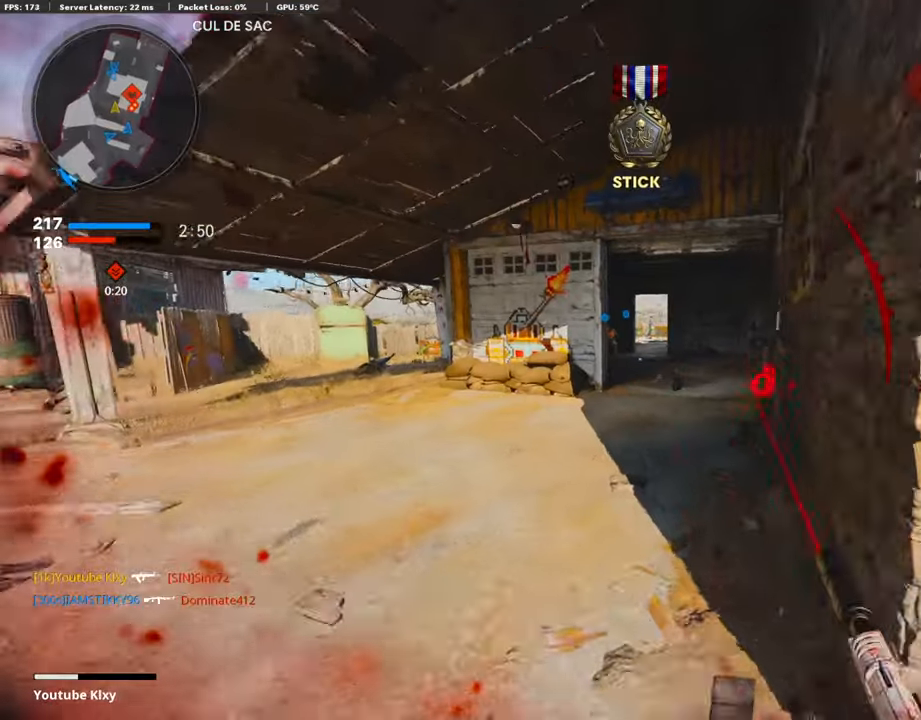
{"buttons": [], "left_stick": "up", "right_stick": "left", "events": [[118, "right_stick", "right"], [168, "R3", "down"], [168, "right_stick", "center"], [320, "R3", "up"], [320, "right_stick", "left"], [354, "L3", "up"]]}
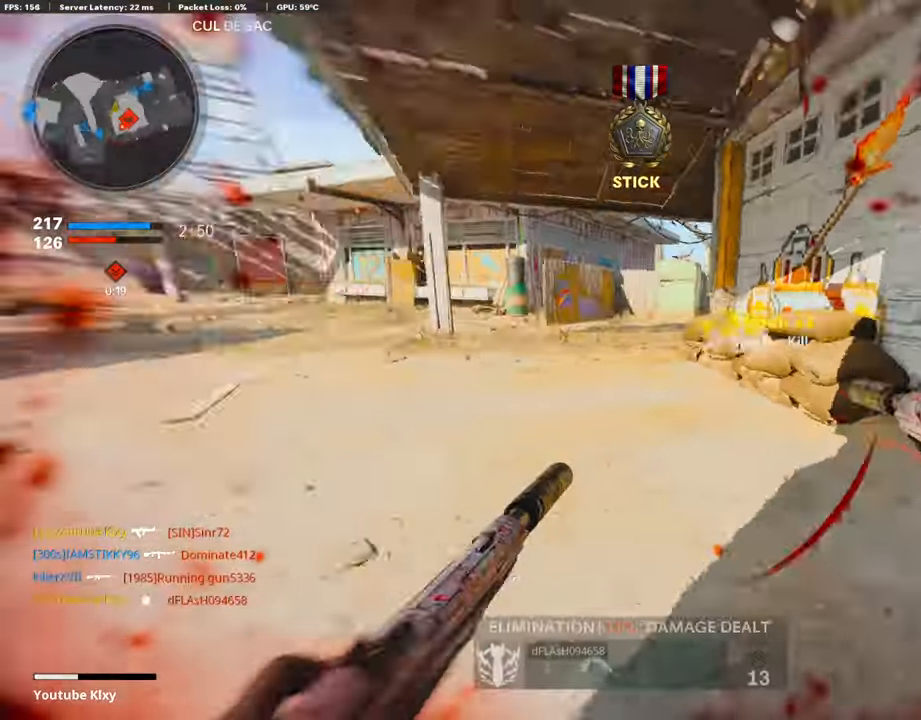
{"buttons": ["R3"], "left_stick": "up", "right_stick": "center", "events": [[68, "left_stick", "center"], [101, "R3", "down"], [135, "L2", "down"], [219, "right_stick", "center"], [287, "L2", "up"], [354, "left_stick", "left"], [506, "left_stick", "up"]]}